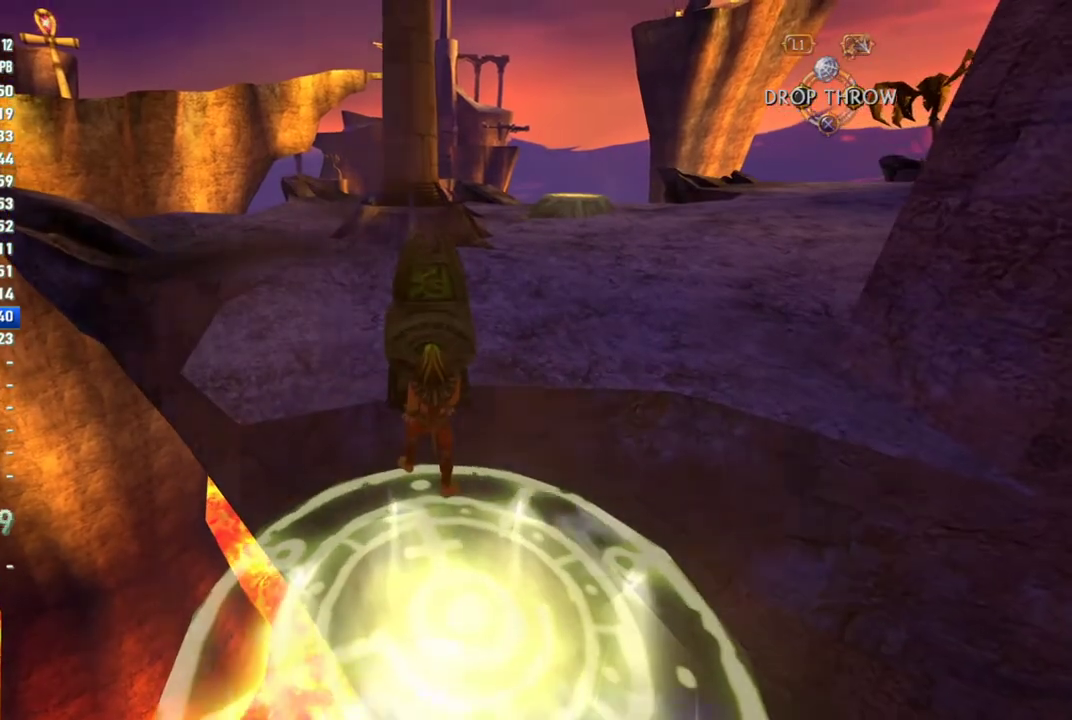
Gameplay with a controller (PlayStation layout); each line is a JSON object with the inputs held at the frame after it (dt_ms = milliseconds from this image to that frame). "events" lists button and stick changes between this image and that frame as [ms after this image, input, new state], when the widget could be followed in between. This overlay highlights the sticks when they move; stick clicks (L3 R3) are not distinguishable. Not read: L3 R3.
{"dt_ms": 500, "buttons": [], "left_stick": "center", "right_stick": "center", "events": []}
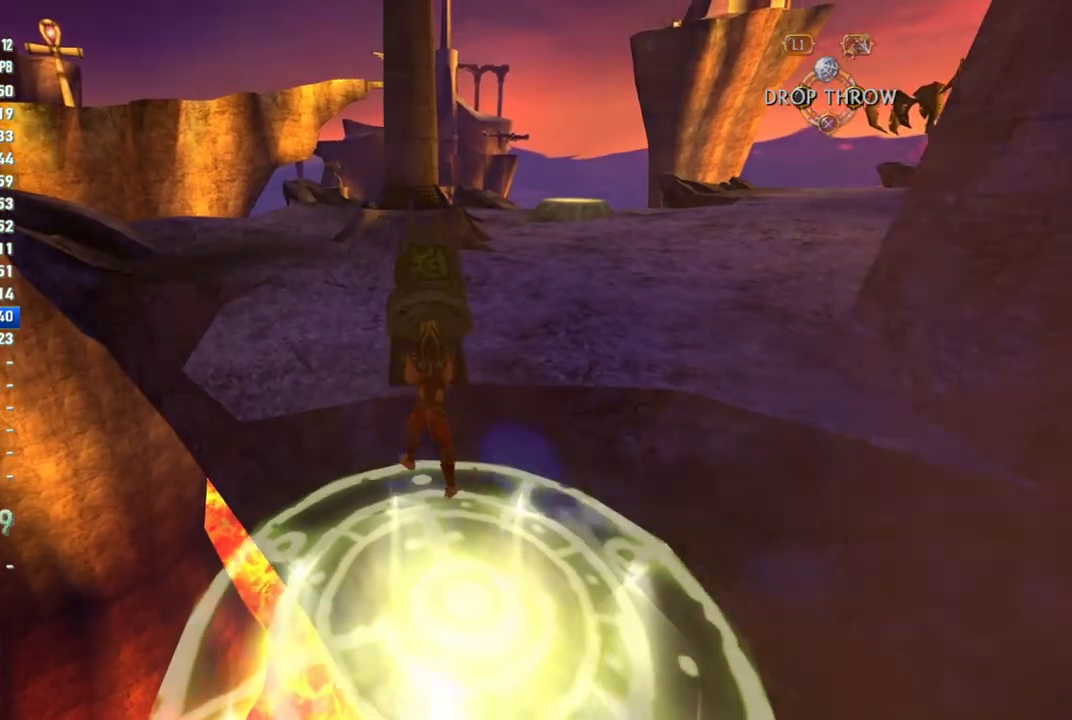
{"dt_ms": 500, "buttons": [], "left_stick": "up", "right_stick": "center", "events": [[183, "left_stick", "up"], [250, "CROSS", "down"], [367, "CROSS", "up"]]}
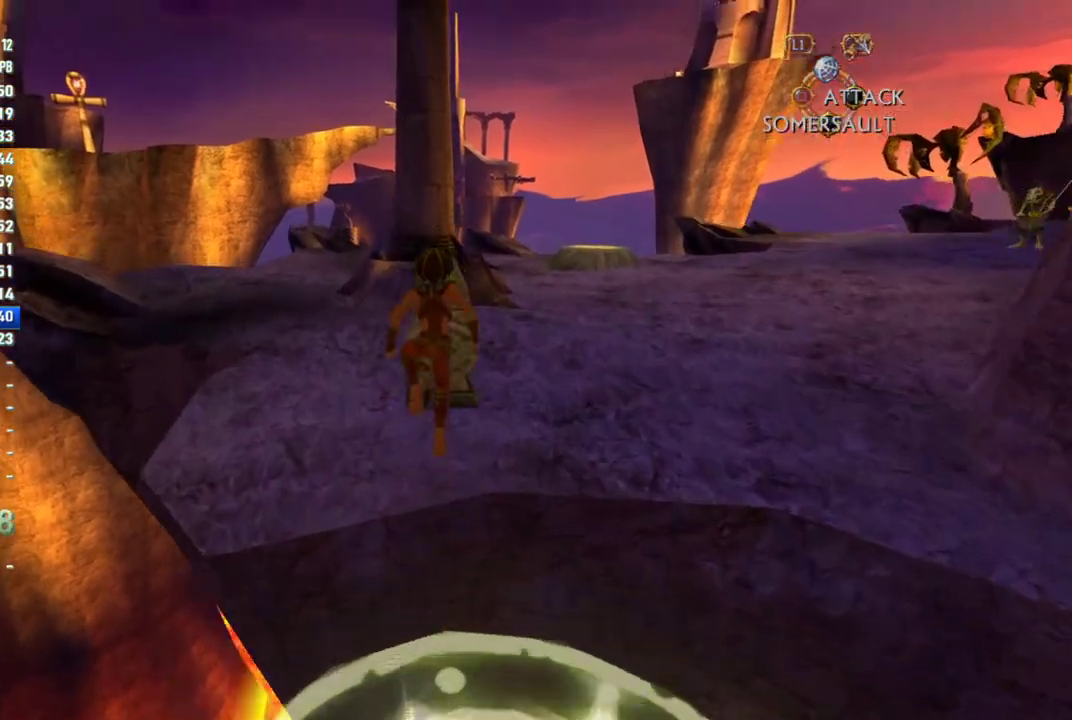
{"dt_ms": 500, "buttons": [], "left_stick": "up", "right_stick": "center", "events": [[383, "SQUARE", "down"], [450, "SQUARE", "up"]]}
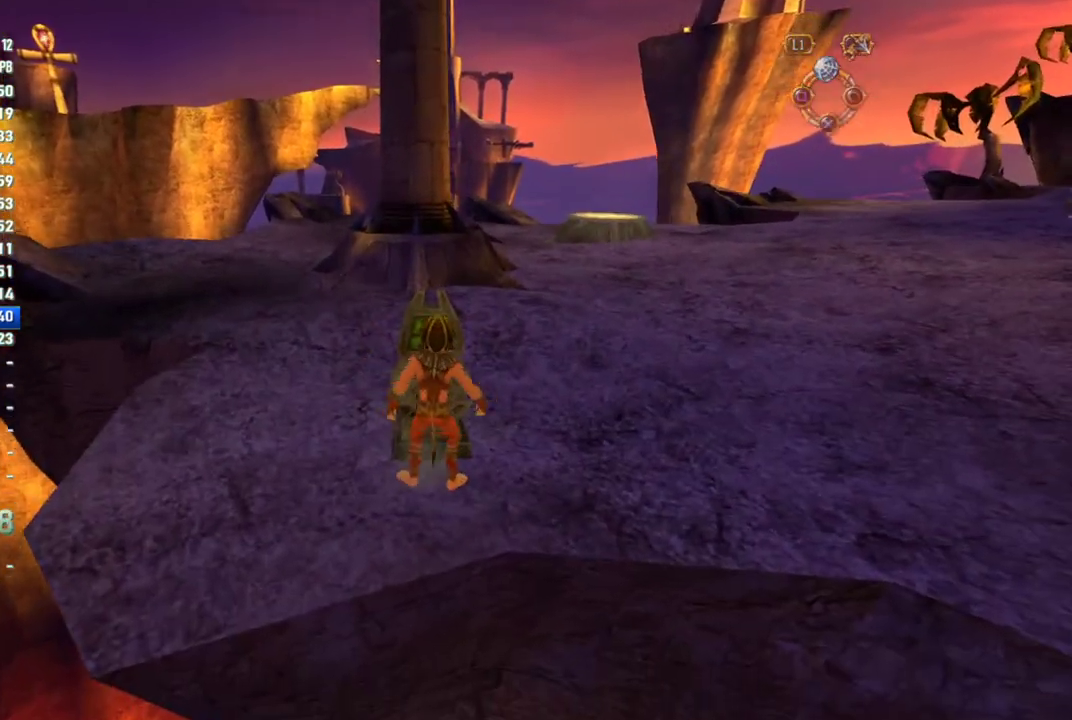
{"dt_ms": 500, "buttons": [], "left_stick": "up", "right_stick": "right", "events": [[100, "SQUARE", "down"], [150, "SQUARE", "up"], [317, "right_stick", "down-right"], [383, "right_stick", "right"]]}
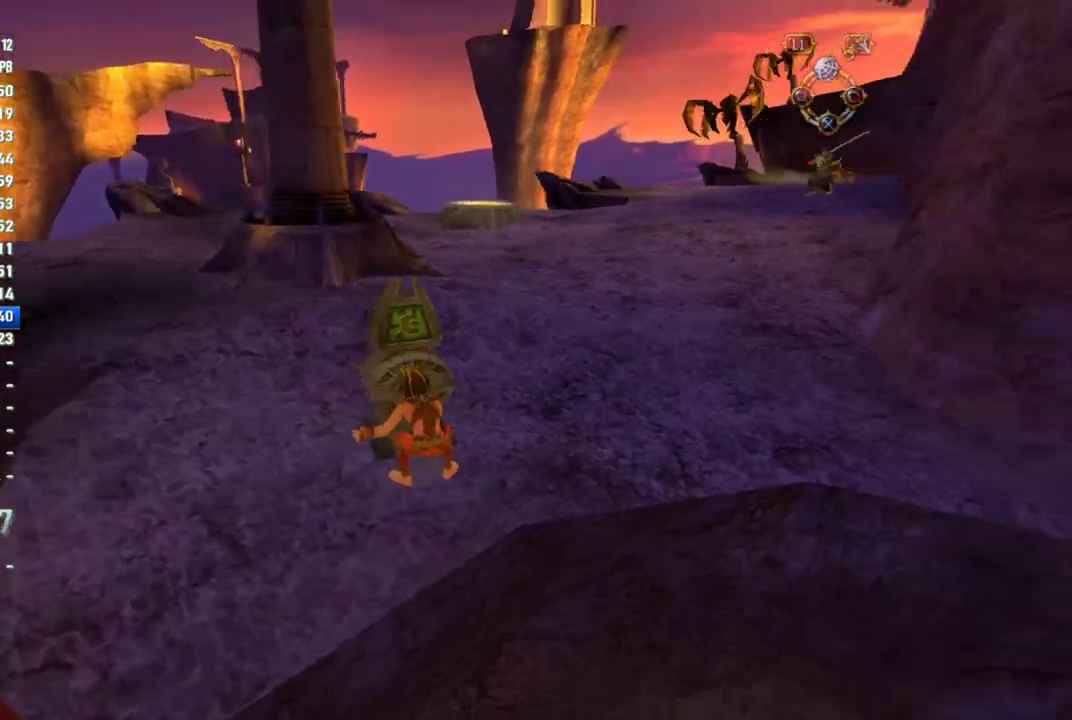
{"dt_ms": 500, "buttons": [], "left_stick": "up", "right_stick": "center", "events": [[167, "right_stick", "center"]]}
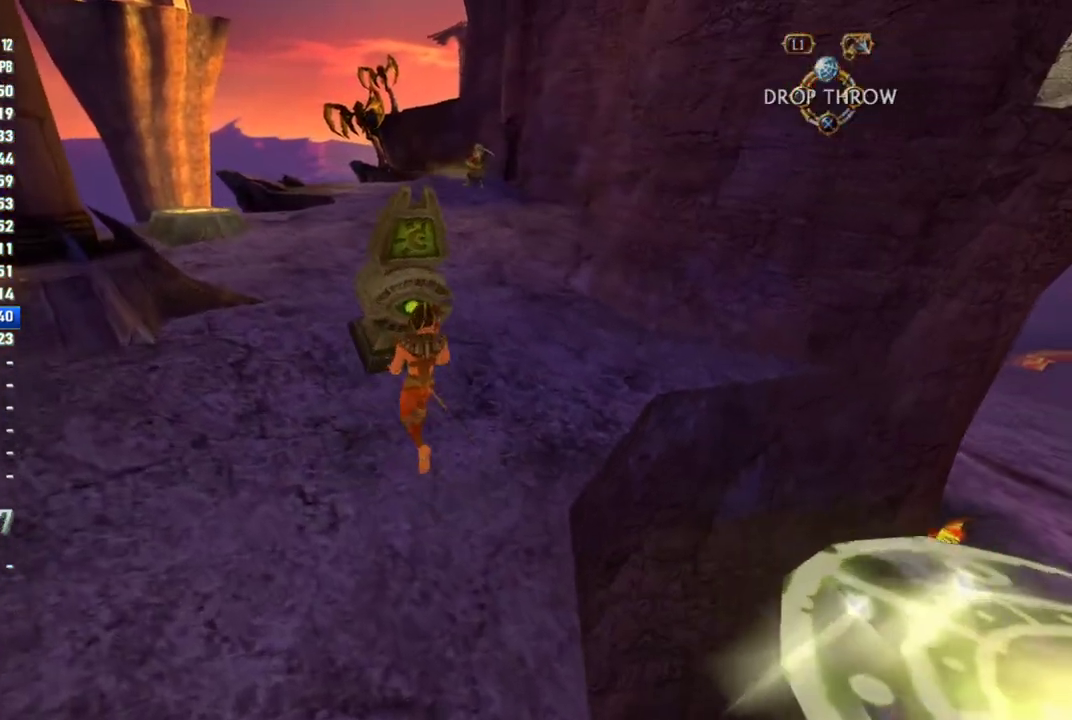
{"dt_ms": 500, "buttons": [], "left_stick": "up", "right_stick": "center", "events": []}
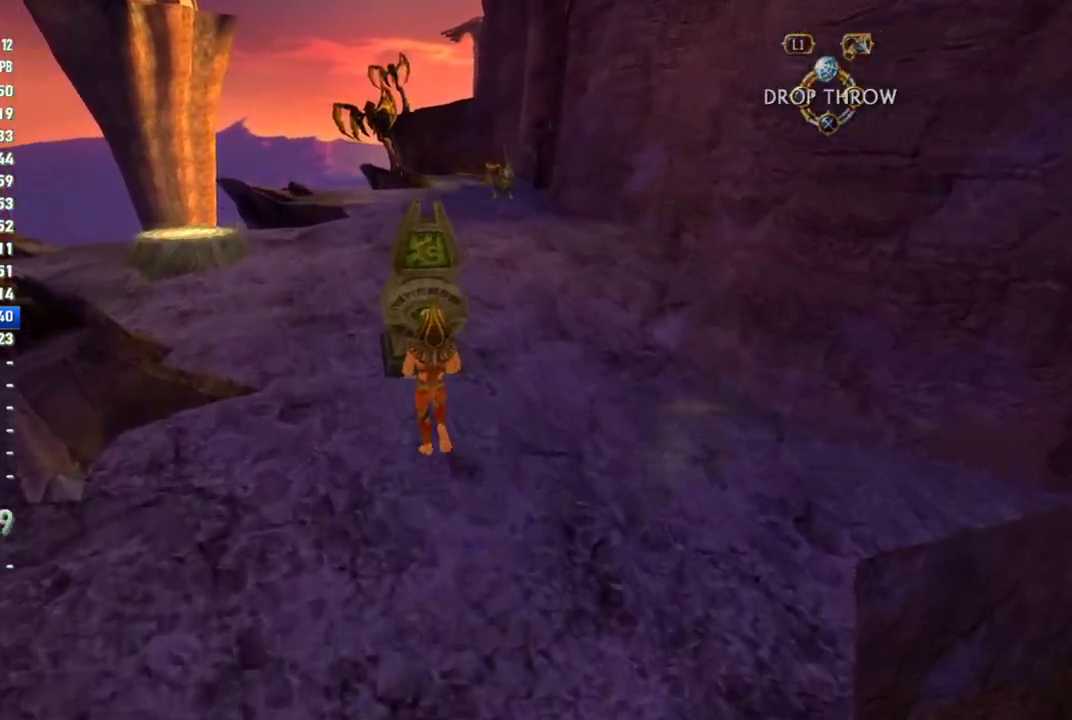
{"dt_ms": 500, "buttons": [], "left_stick": "up", "right_stick": "center", "events": []}
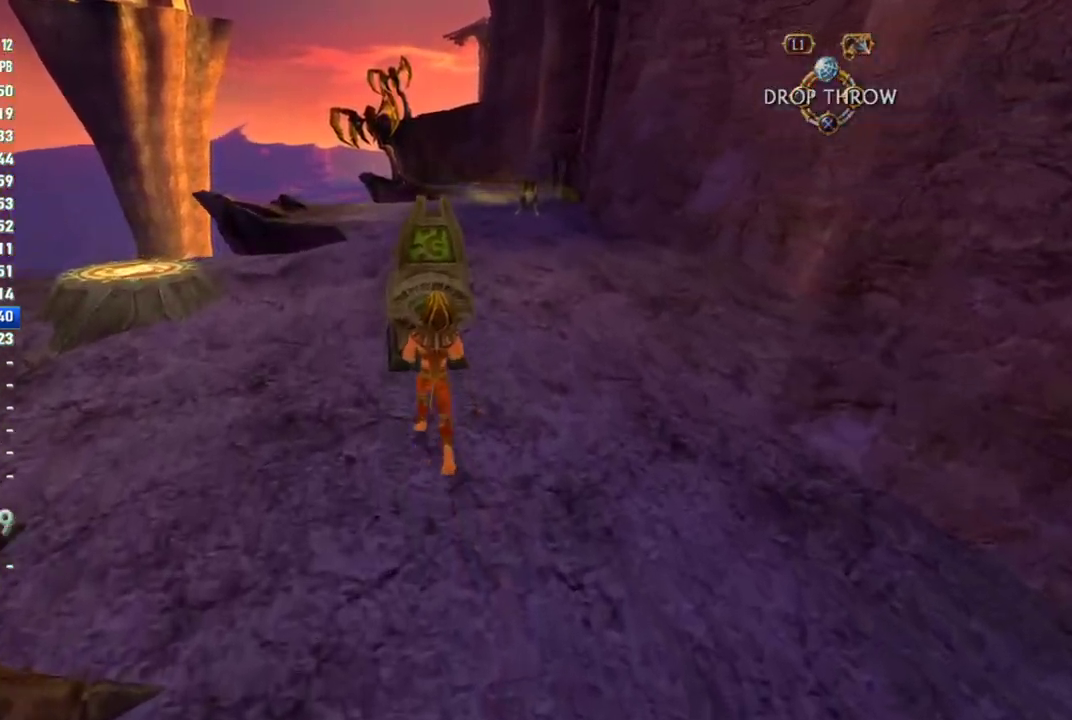
{"dt_ms": 500, "buttons": [], "left_stick": "up", "right_stick": "center", "events": []}
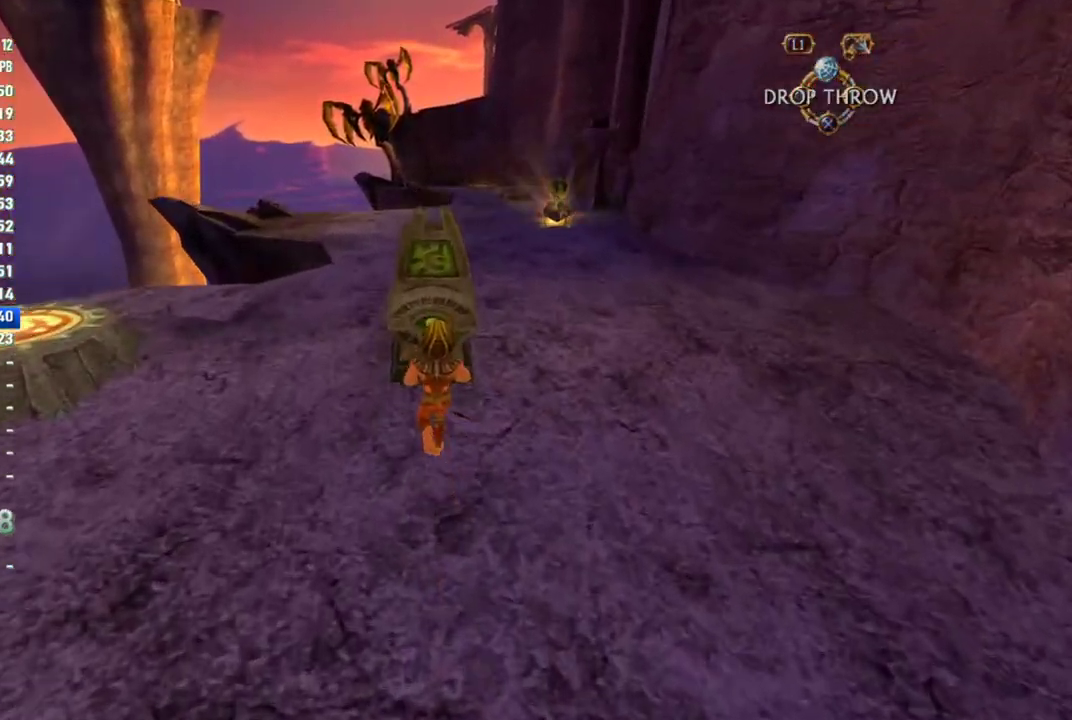
{"dt_ms": 500, "buttons": [], "left_stick": "up", "right_stick": "center", "events": []}
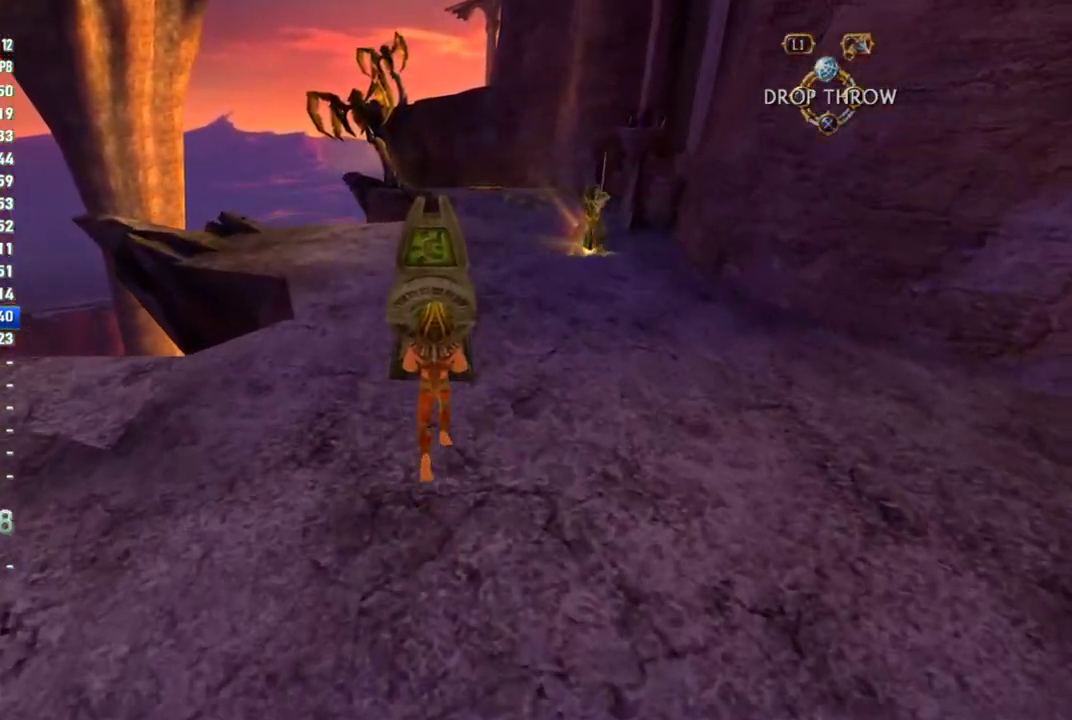
{"dt_ms": 500, "buttons": [], "left_stick": "up", "right_stick": "center", "events": [[417, "right_stick", "right"], [467, "right_stick", "center"]]}
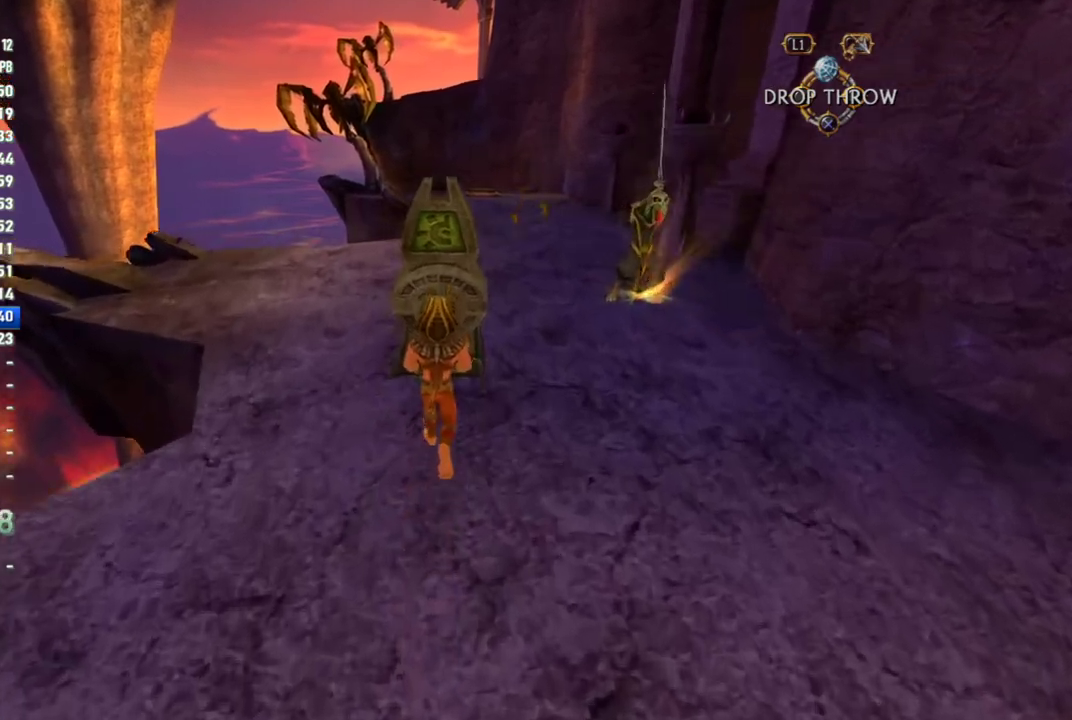
{"dt_ms": 500, "buttons": [], "left_stick": "up", "right_stick": "center", "events": []}
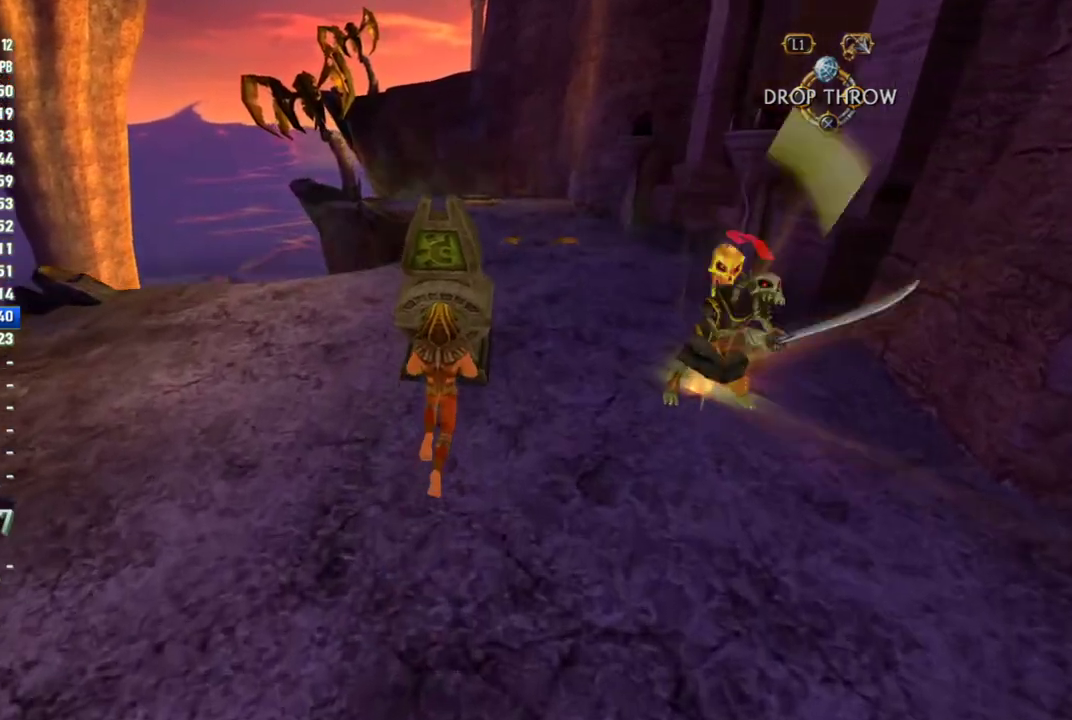
{"dt_ms": 500, "buttons": [], "left_stick": "up", "right_stick": "center", "events": []}
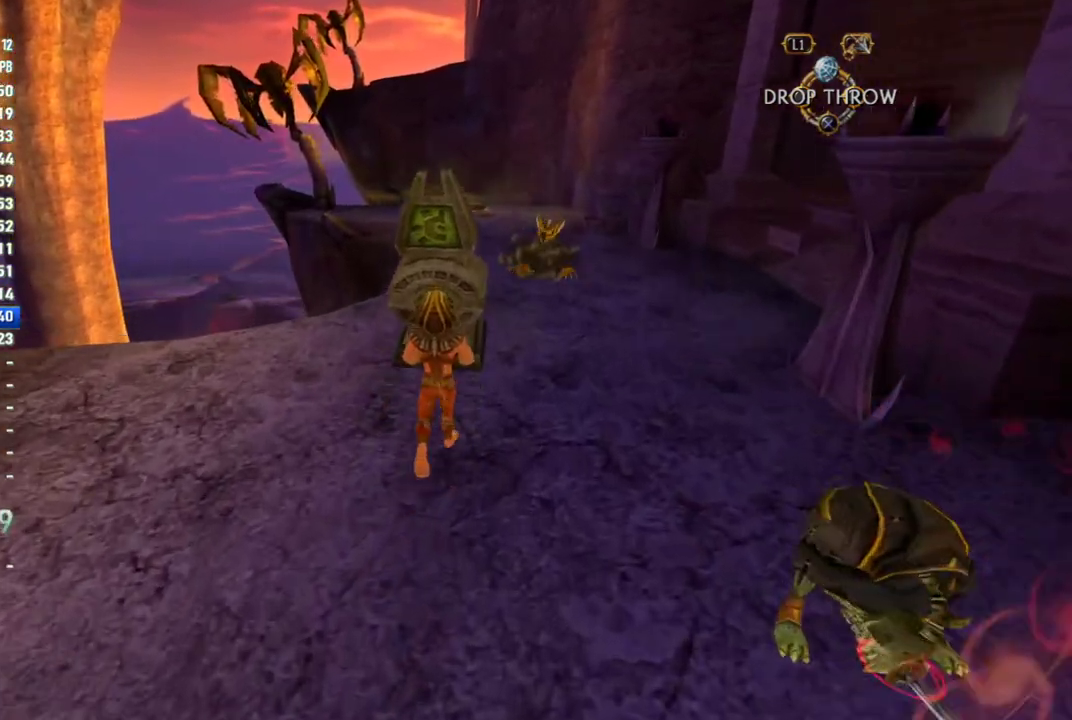
{"dt_ms": 500, "buttons": [], "left_stick": "up", "right_stick": "center", "events": []}
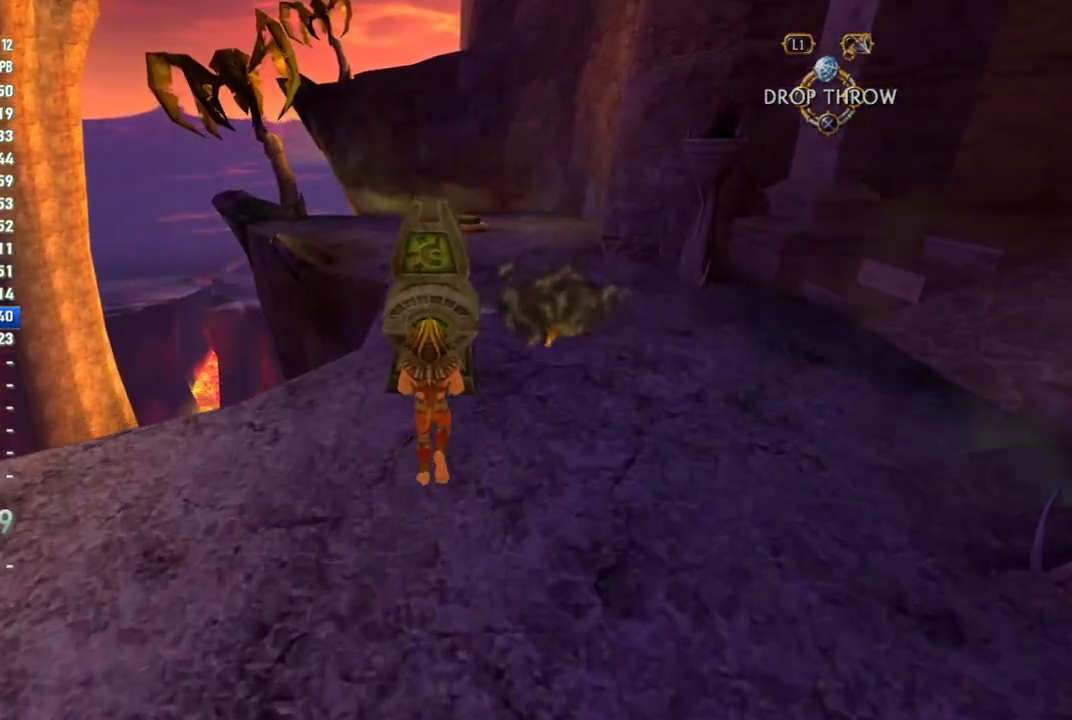
{"dt_ms": 500, "buttons": [], "left_stick": "up", "right_stick": "center", "events": []}
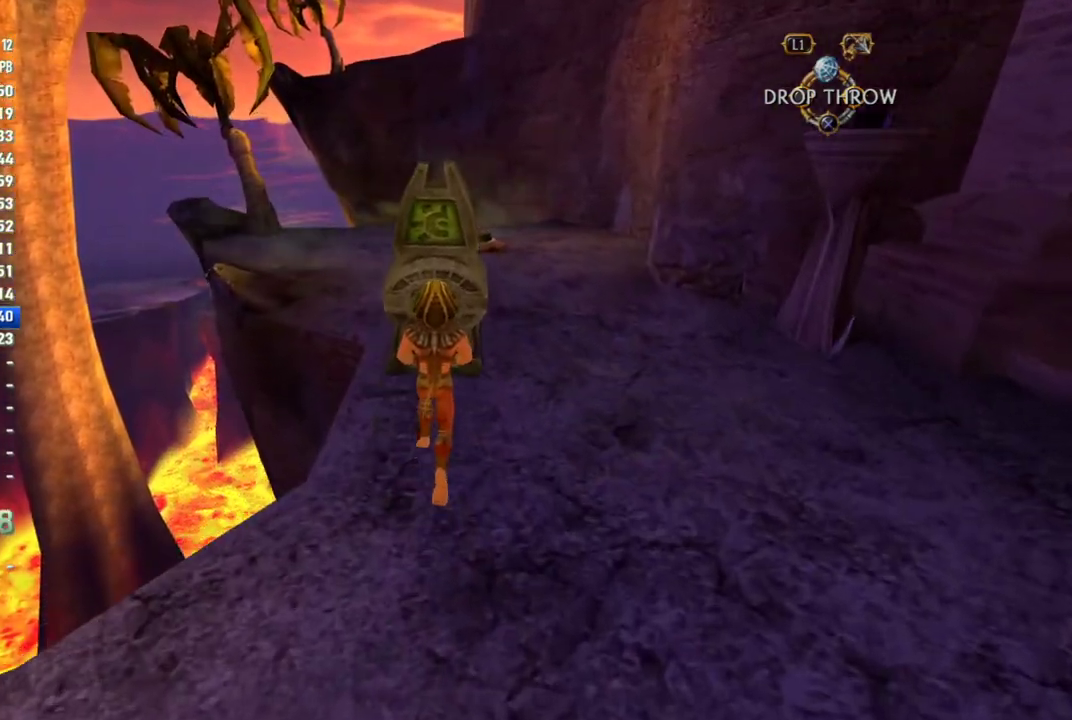
{"dt_ms": 500, "buttons": [], "left_stick": "up", "right_stick": "center", "events": []}
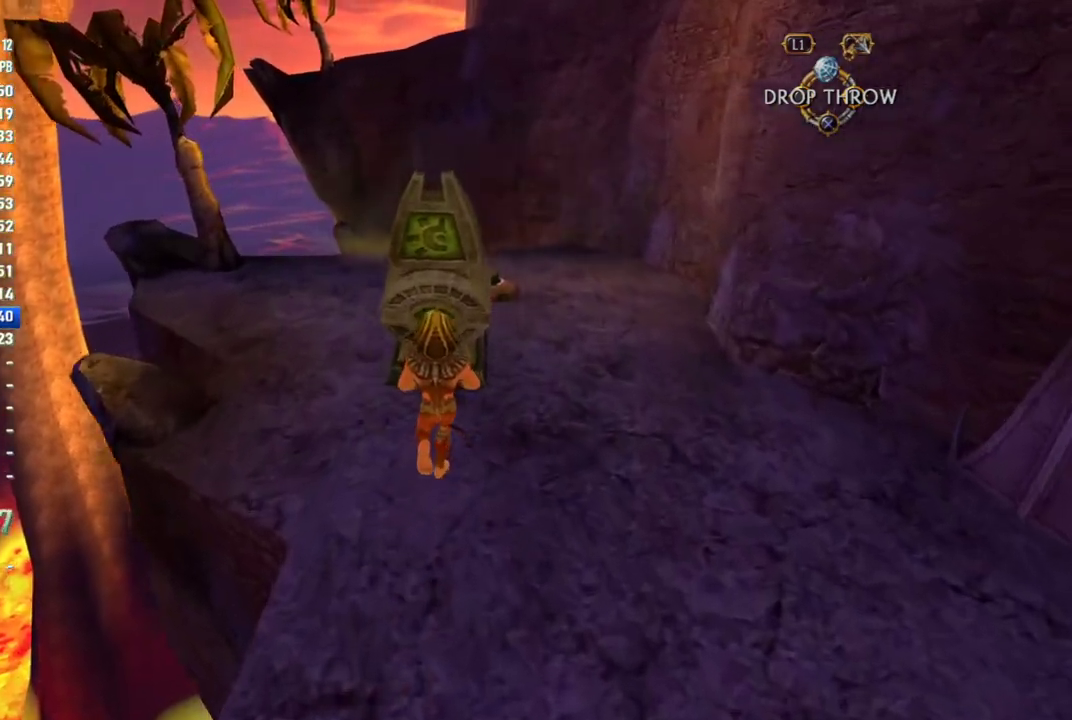
{"dt_ms": 500, "buttons": [], "left_stick": "up", "right_stick": "center", "events": []}
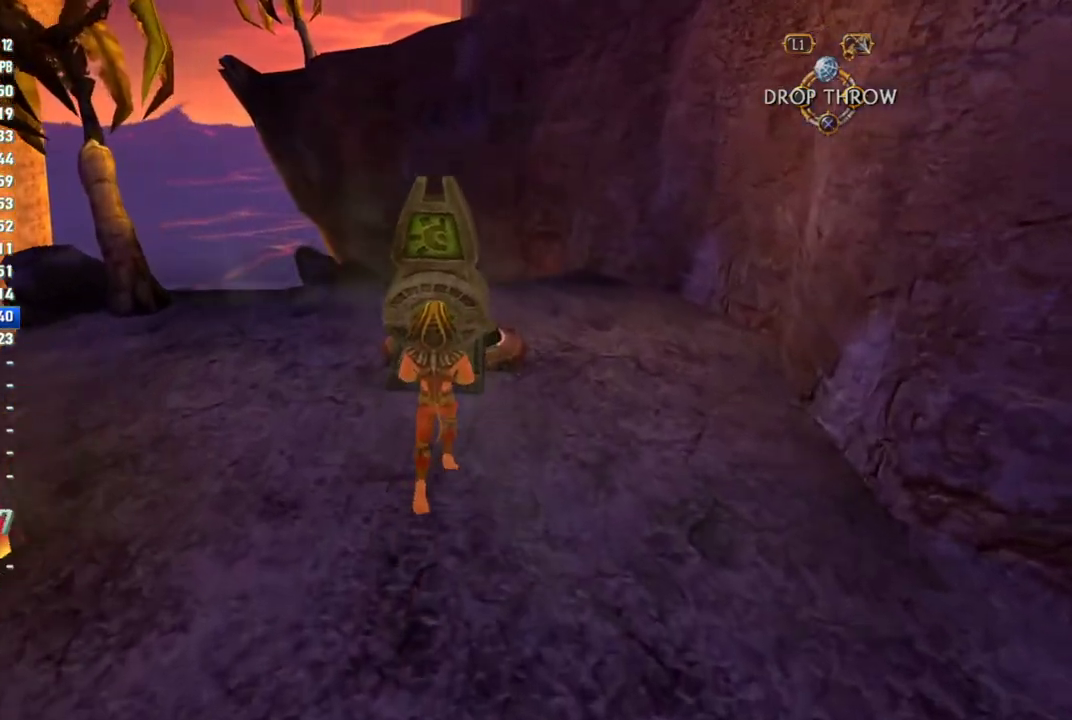
{"dt_ms": 500, "buttons": [], "left_stick": "center", "right_stick": "center", "events": [[333, "left_stick", "center"], [350, "SQUARE", "down"], [433, "SQUARE", "up"]]}
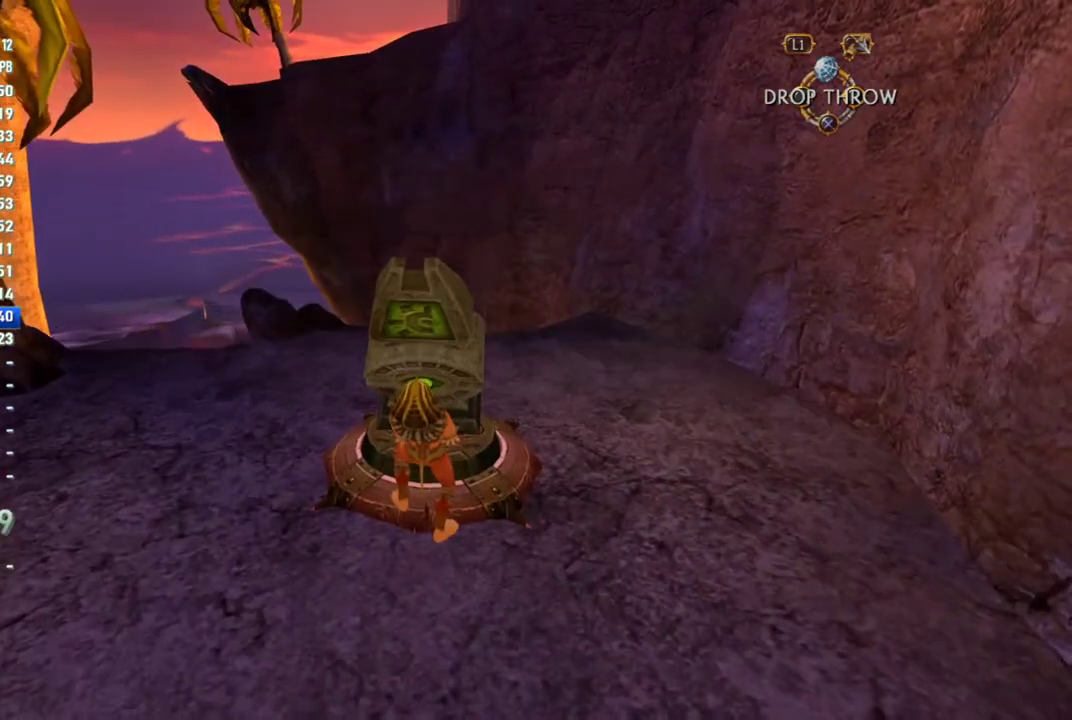
{"dt_ms": 500, "buttons": ["CROSS"], "left_stick": "down", "right_stick": "center", "events": [[367, "left_stick", "down"], [383, "CROSS", "down"]]}
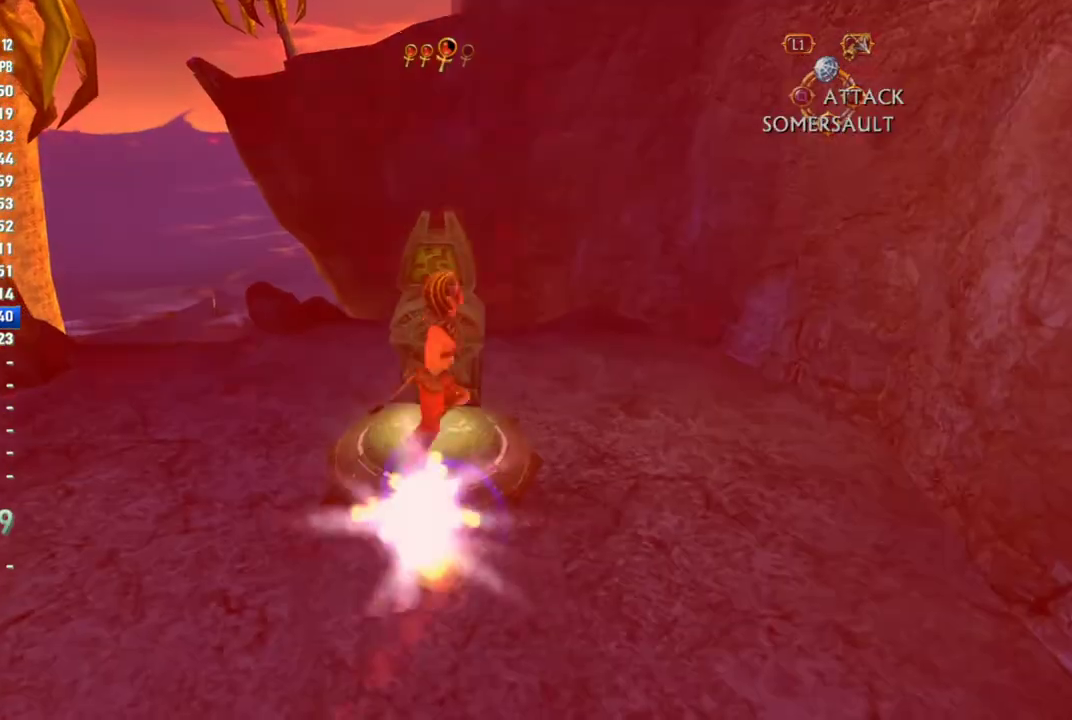
{"dt_ms": 500, "buttons": [], "left_stick": "down-right", "right_stick": "center", "events": [[33, "CROSS", "up"], [100, "CROSS", "down"], [133, "left_stick", "down-right"], [150, "CROSS", "up"]]}
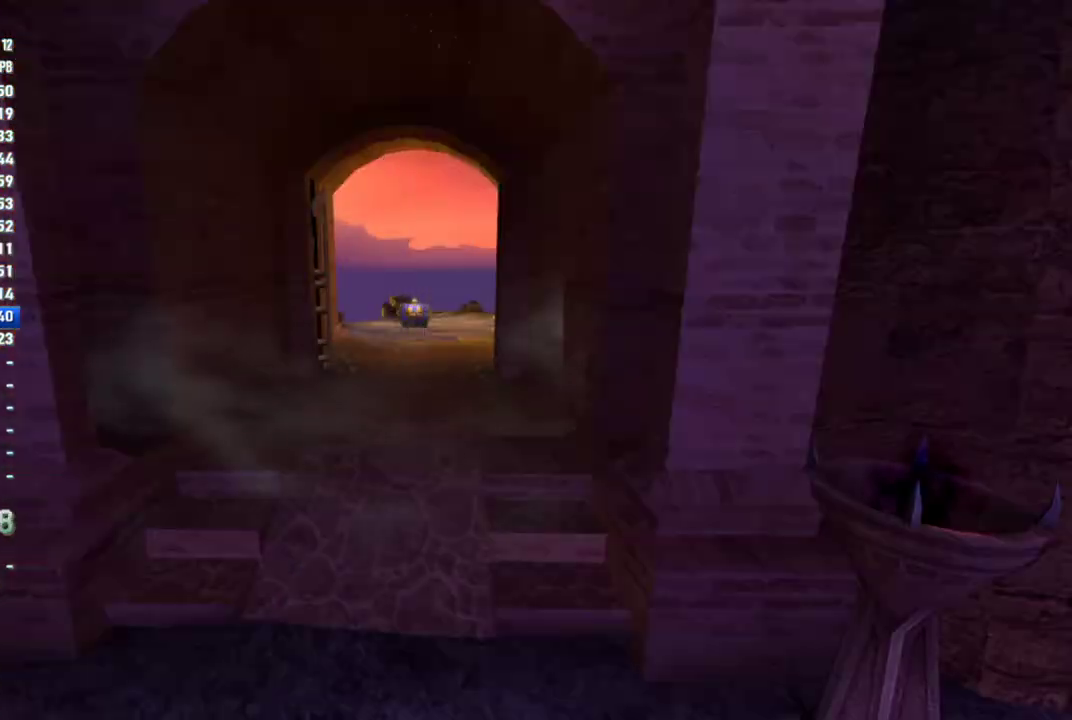
{"dt_ms": 500, "buttons": [], "left_stick": "down-right", "right_stick": "center", "events": [[83, "left_stick", "up-left"], [150, "left_stick", "down-right"]]}
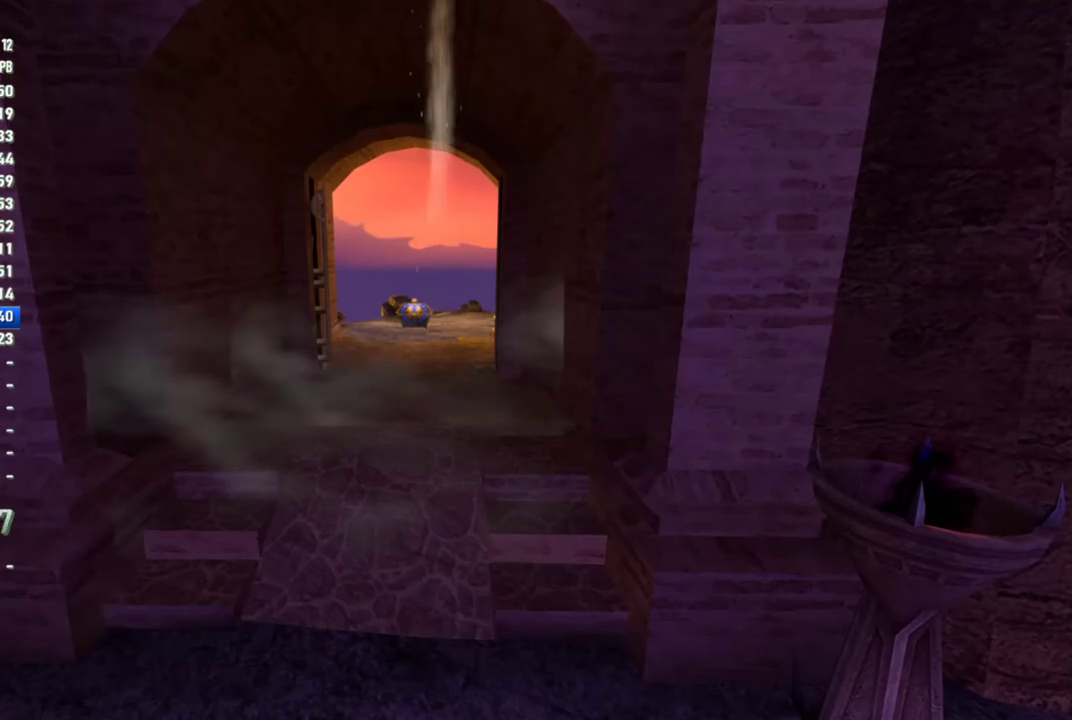
{"dt_ms": 1000, "buttons": [], "left_stick": "down-right", "right_stick": "right", "events": [[483, "left_stick", "center"], [700, "right_stick", "right"], [783, "left_stick", "down-right"]]}
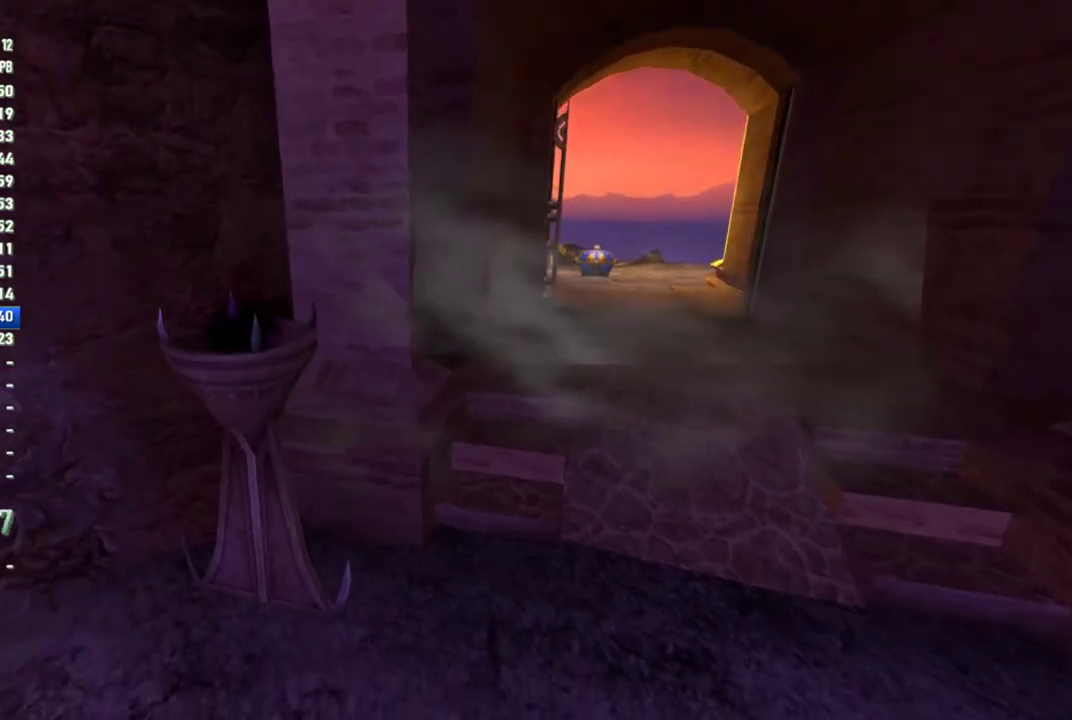
{"dt_ms": 500, "buttons": [], "left_stick": "down-right", "right_stick": "center", "events": [[350, "right_stick", "center"]]}
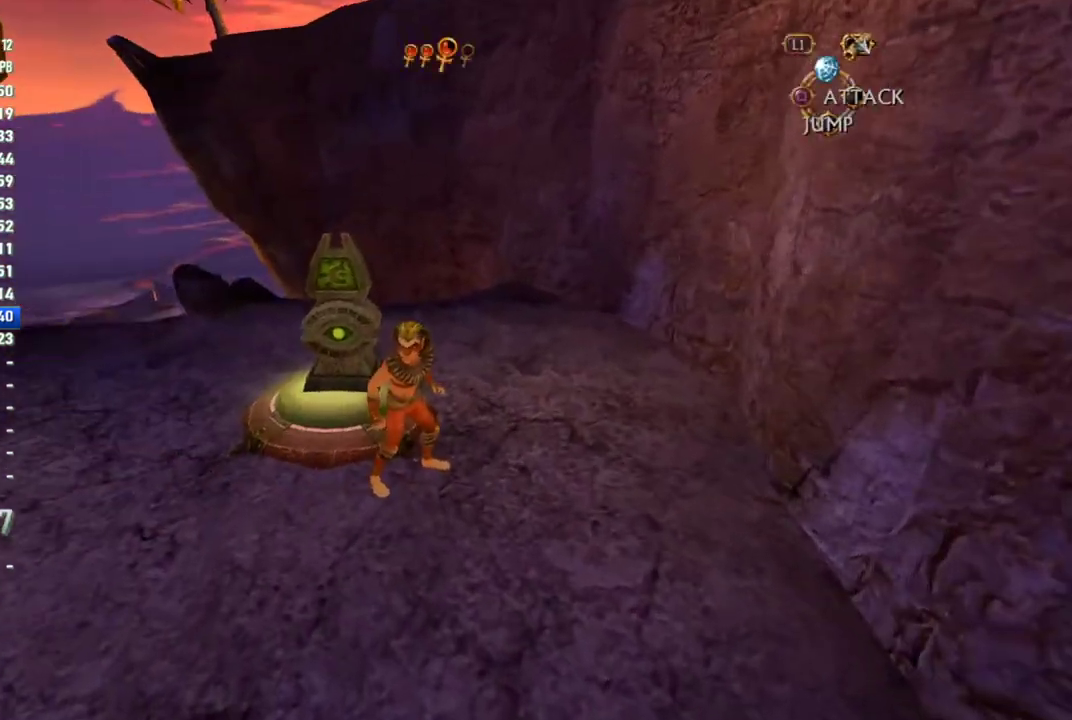
{"dt_ms": 500, "buttons": [], "left_stick": "right", "right_stick": "right", "events": [[33, "right_stick", "right"], [483, "left_stick", "right"]]}
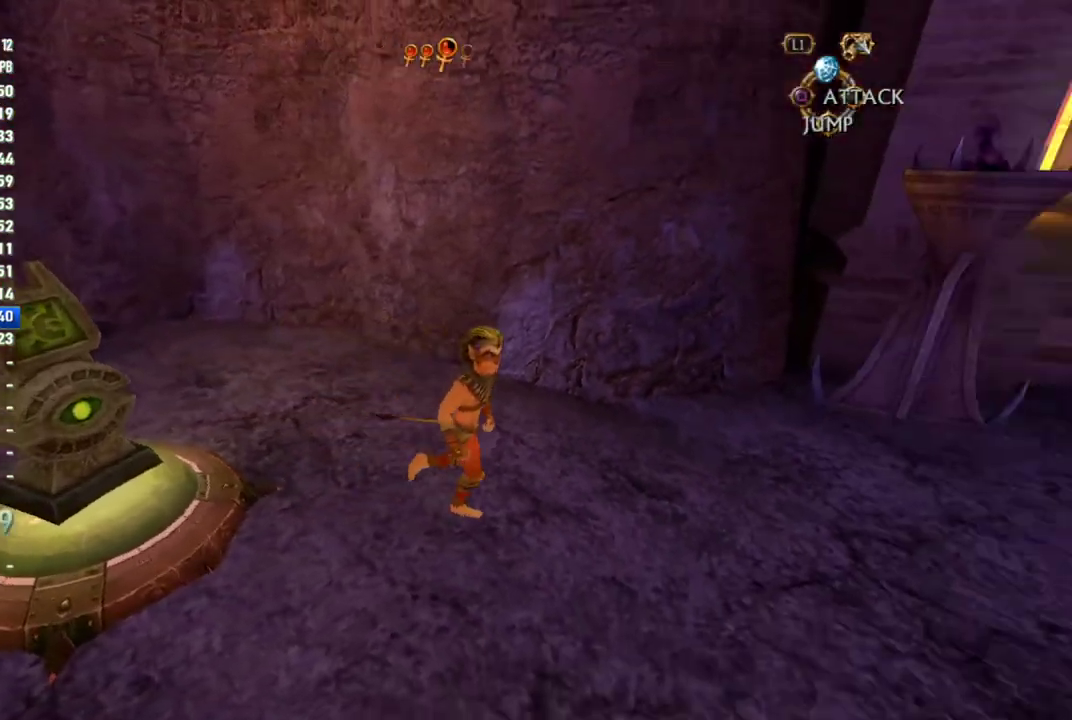
{"dt_ms": 500, "buttons": [], "left_stick": "up-right", "right_stick": "center", "events": [[50, "left_stick", "up-right"], [167, "right_stick", "center"]]}